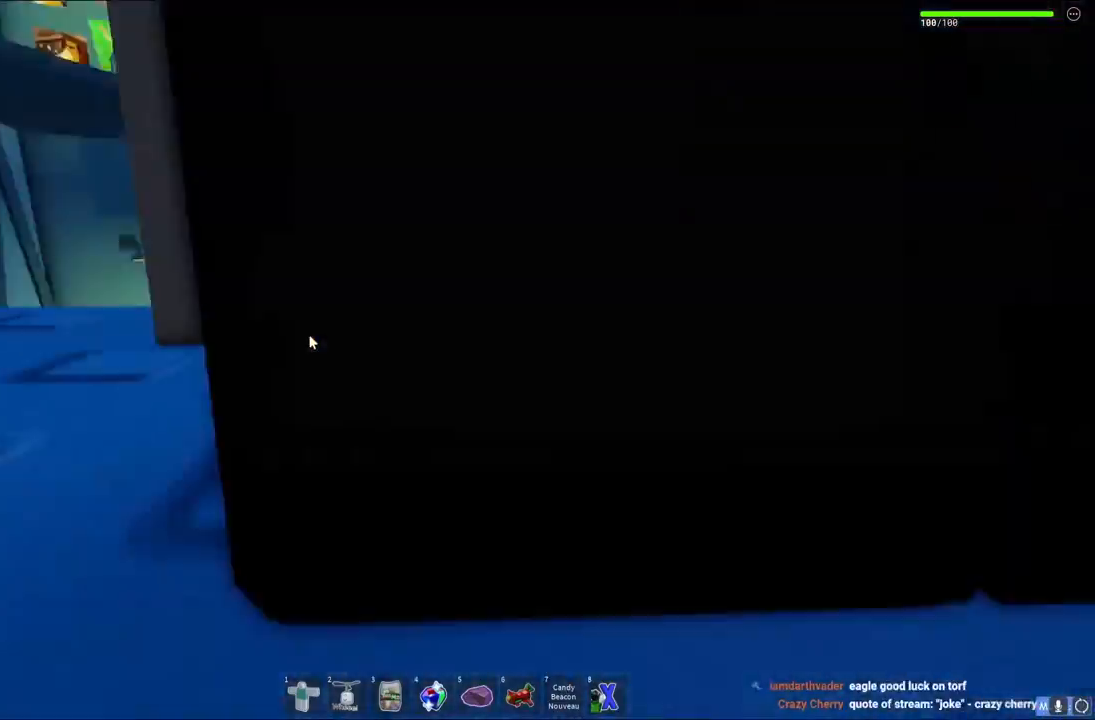
Gameplay with keyboard; each line is a JSON object with the keys held at the frame after it. "events" lists presses ("down") and releases ("up") of "a", "ctrl", "d", "e", "q", "s", "shift", "space" and "w" between this image and that frame as [ms after this image, input, new state], when the widget could be followed in between. No other keys are recorded. Mouse input is not recorded.
{"keys": ["d", "w"], "events": []}
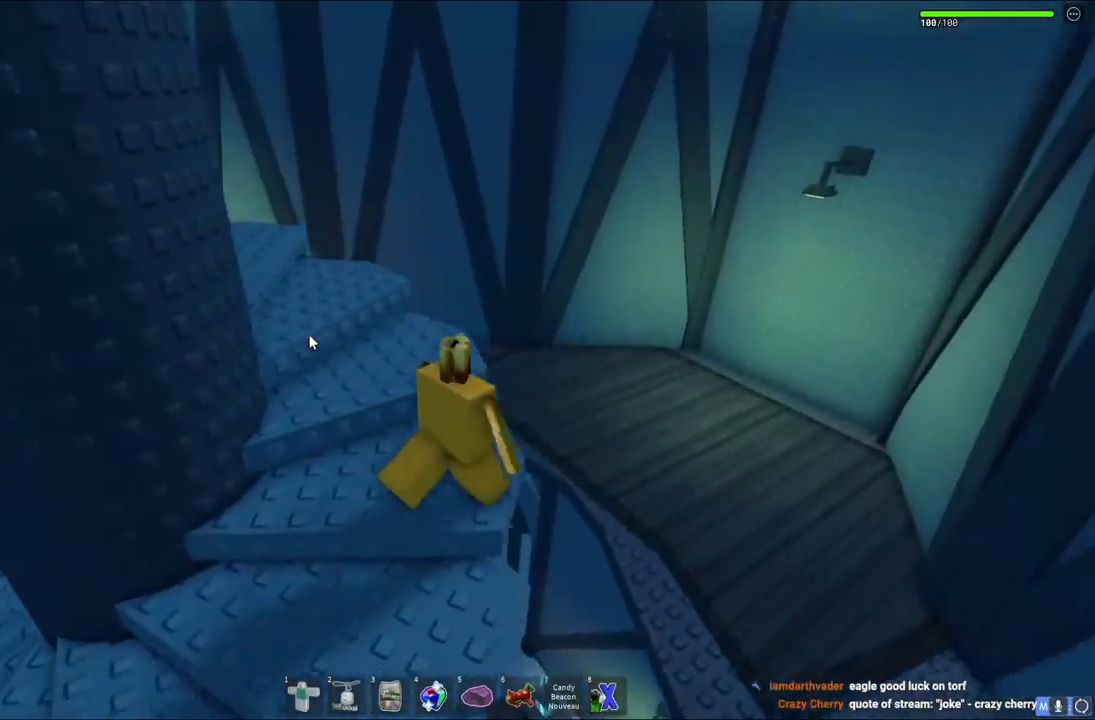
{"keys": ["d"], "events": [[117, "shift", "down"], [233, "shift", "up"], [250, "space", "down"], [300, "w", "up"], [450, "space", "up"]]}
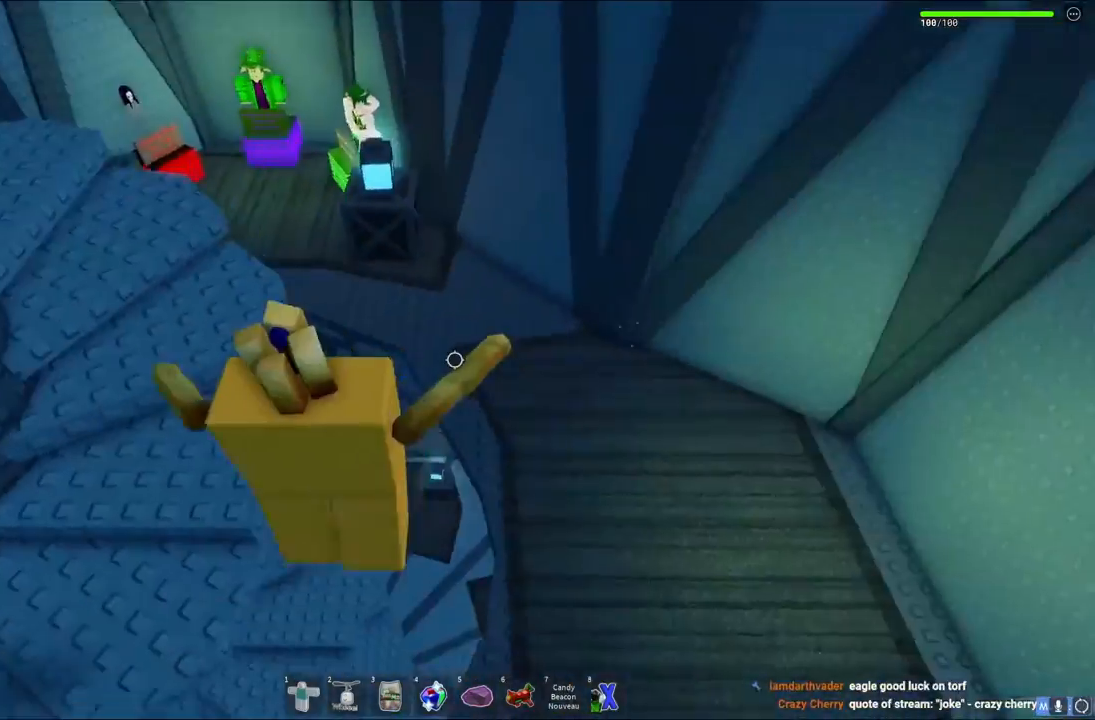
{"keys": ["d", "s"], "events": [[417, "s", "down"]]}
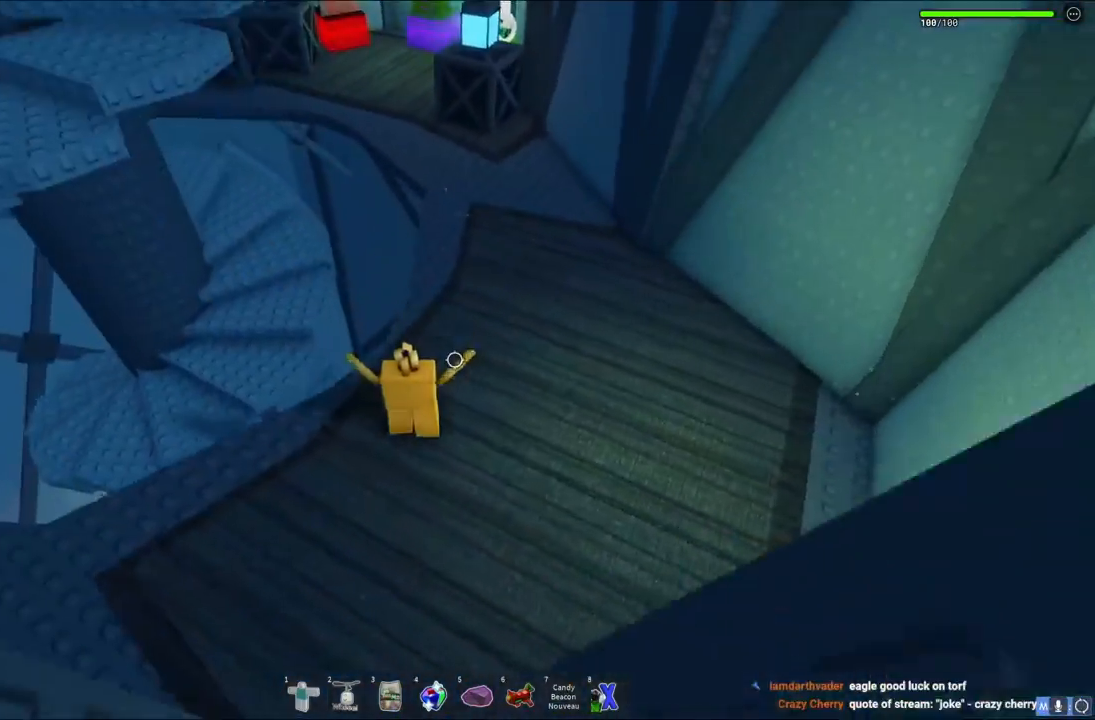
{"keys": ["d", "s"], "events": []}
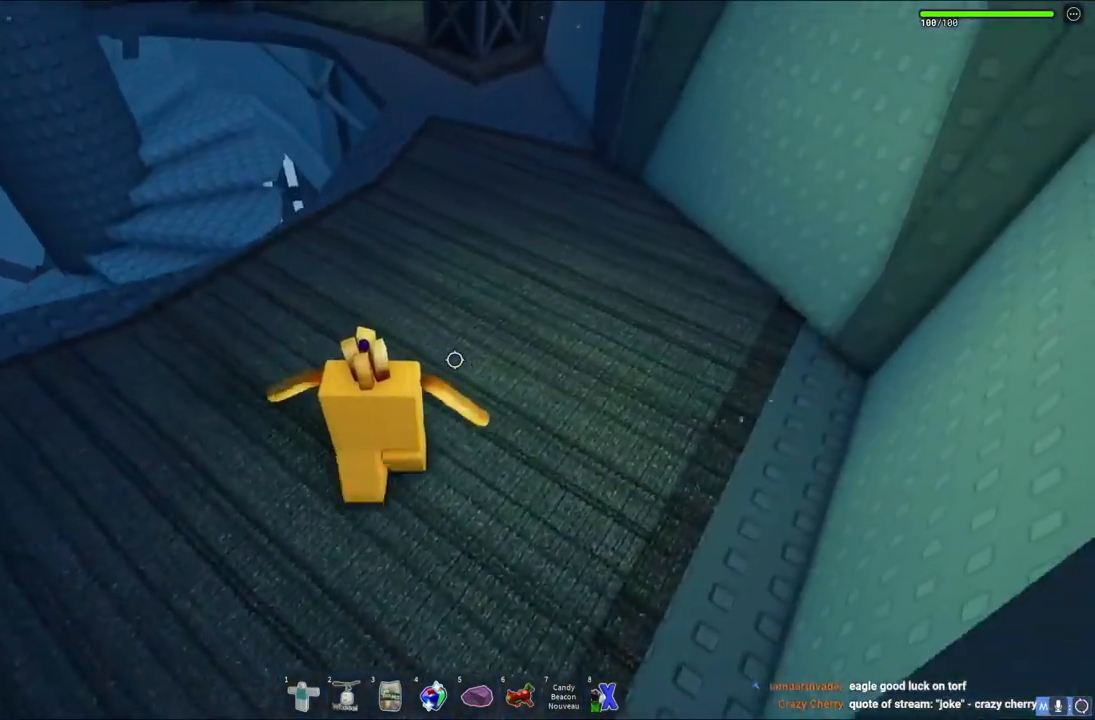
{"keys": ["d", "s"], "events": [[250, "s", "up"], [483, "s", "down"]]}
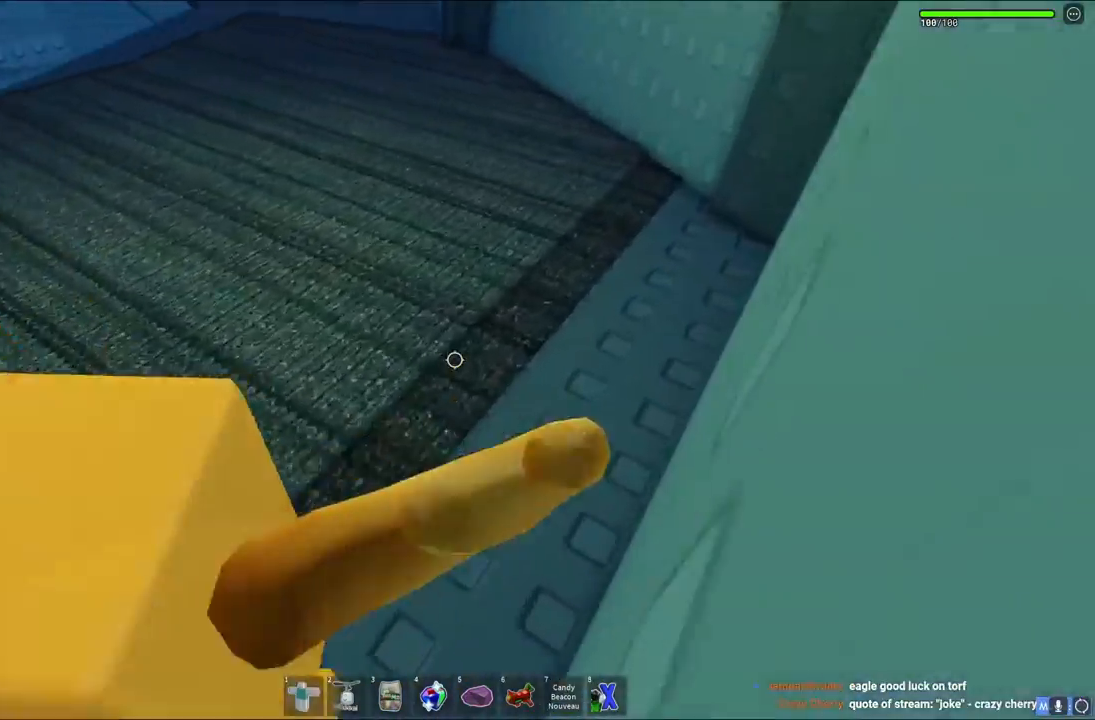
{"keys": ["d"], "events": [[467, "s", "up"]]}
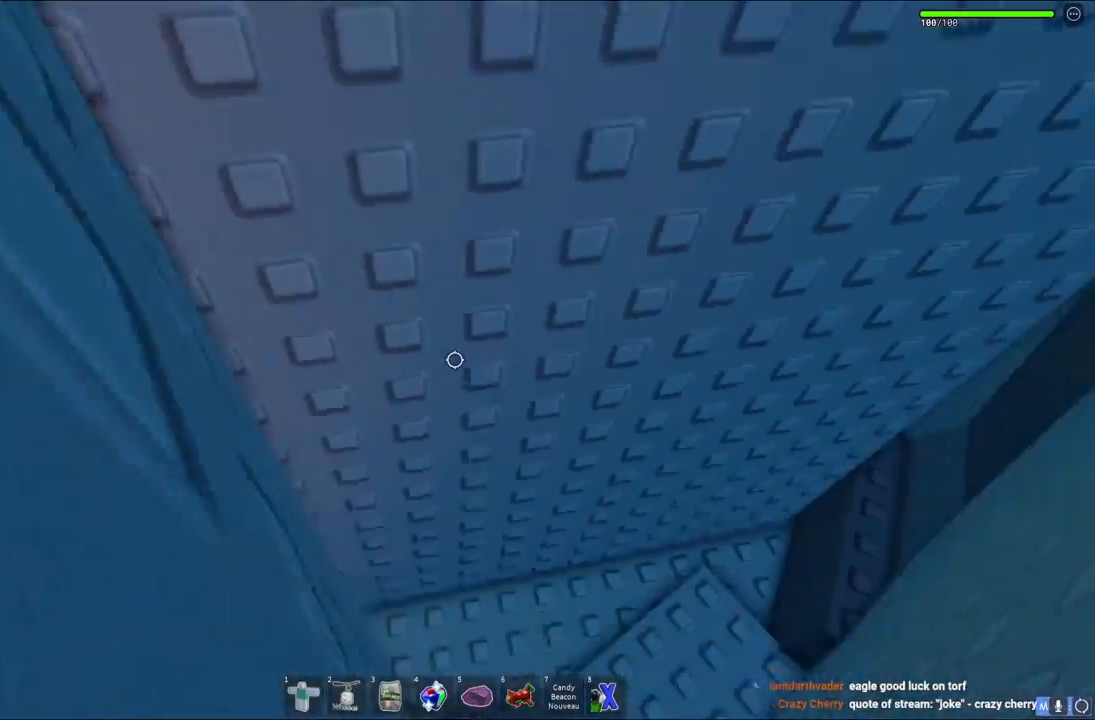
{"keys": ["a", "space", "w"], "events": [[217, "w", "down"], [333, "d", "up"], [450, "a", "down"], [483, "space", "down"]]}
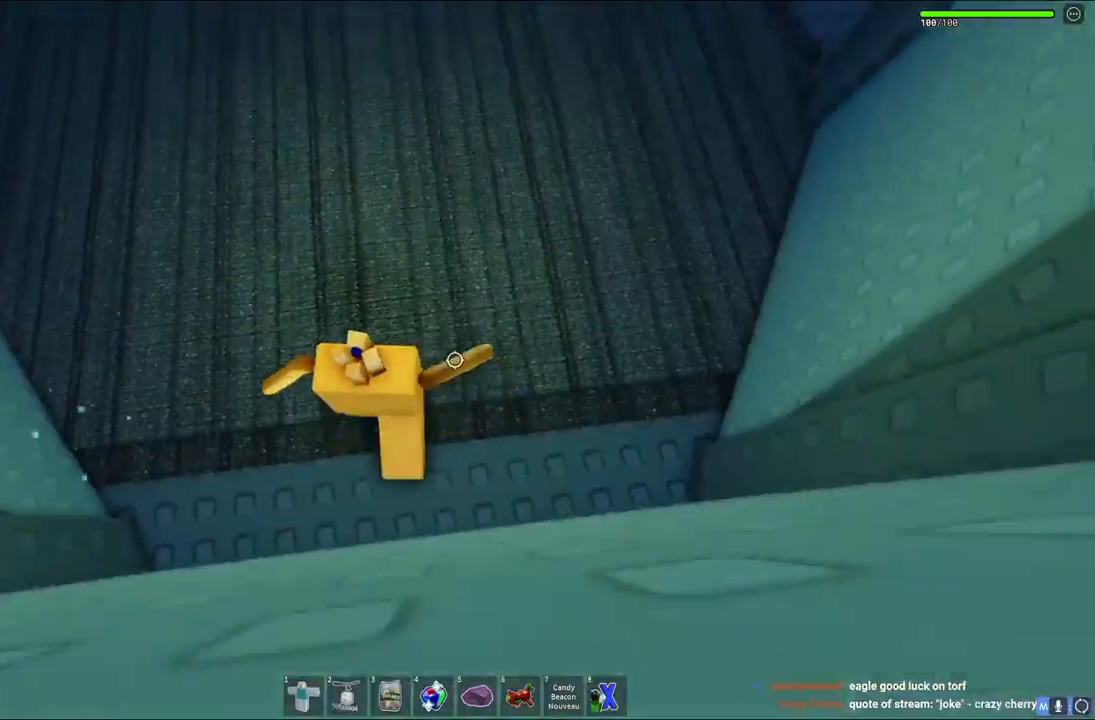
{"keys": ["shift", "space", "w"], "events": [[217, "a", "up"], [433, "shift", "down"]]}
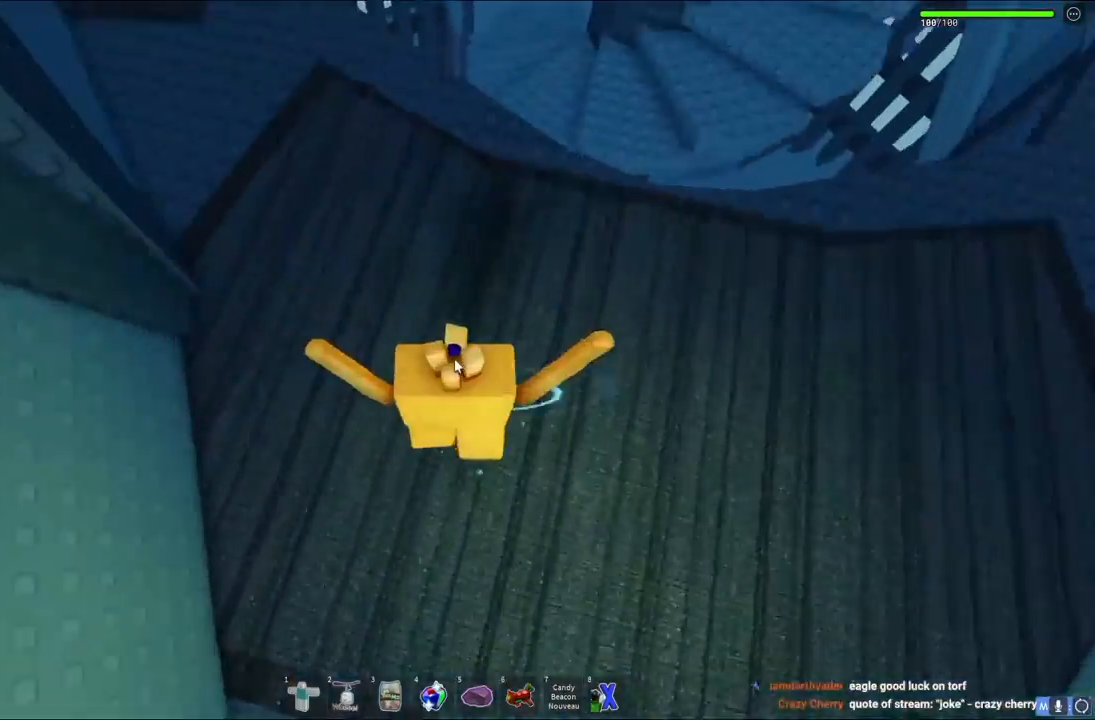
{"keys": ["space", "w"], "events": [[67, "shift", "up"]]}
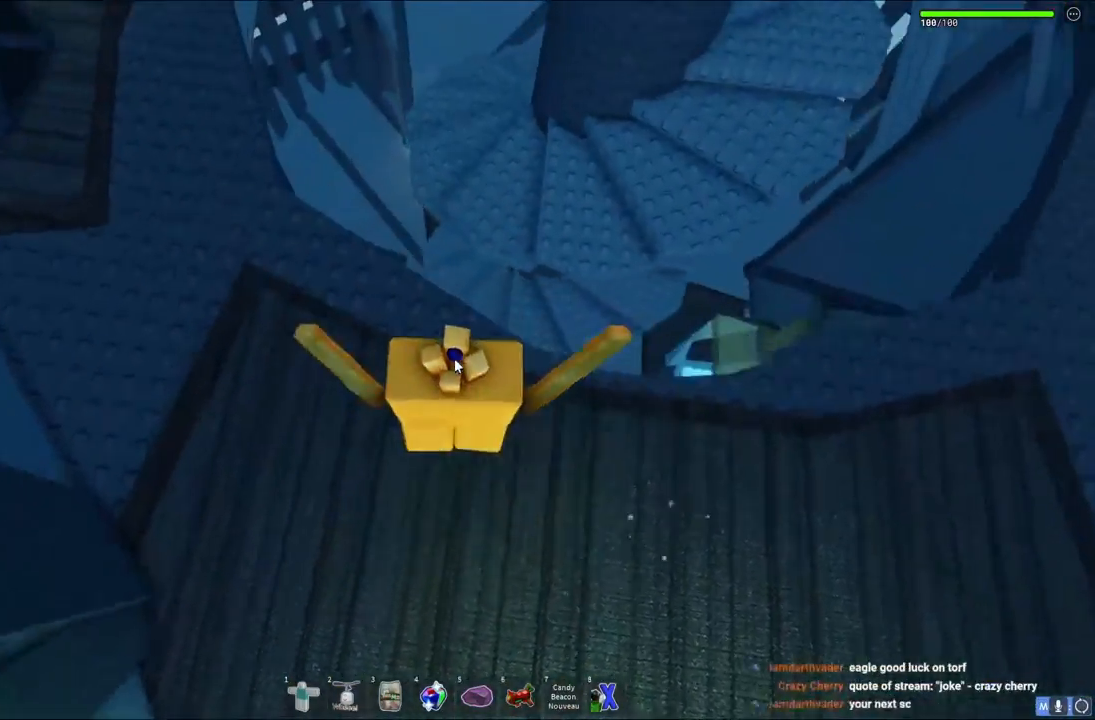
{"keys": ["d"], "events": [[117, "shift", "down"], [133, "space", "up"], [317, "shift", "up"], [383, "d", "down"], [483, "w", "up"]]}
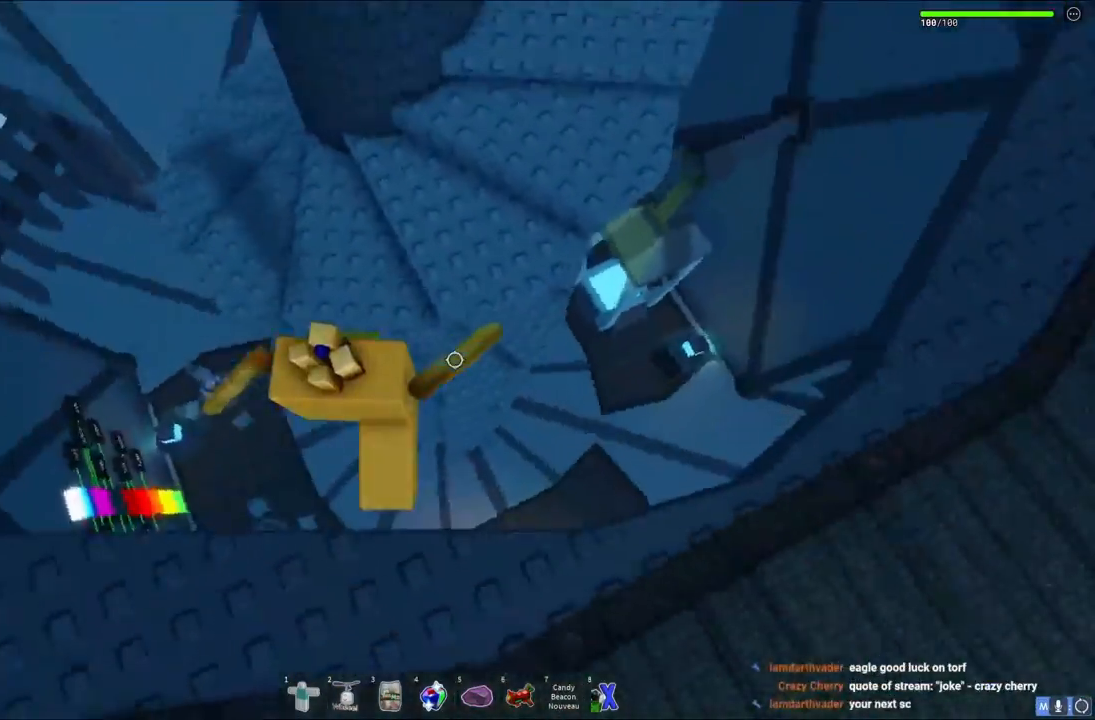
{"keys": ["d", "w"], "events": [[100, "w", "down"]]}
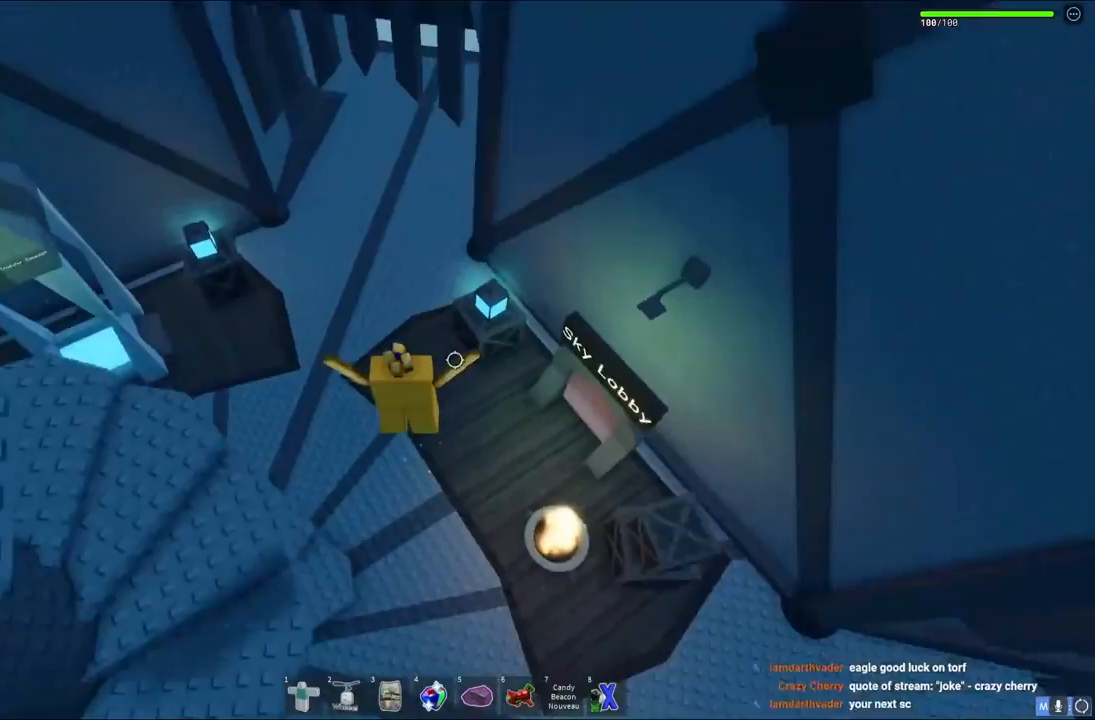
{"keys": ["d", "space"], "events": [[267, "w", "up"], [300, "space", "down"]]}
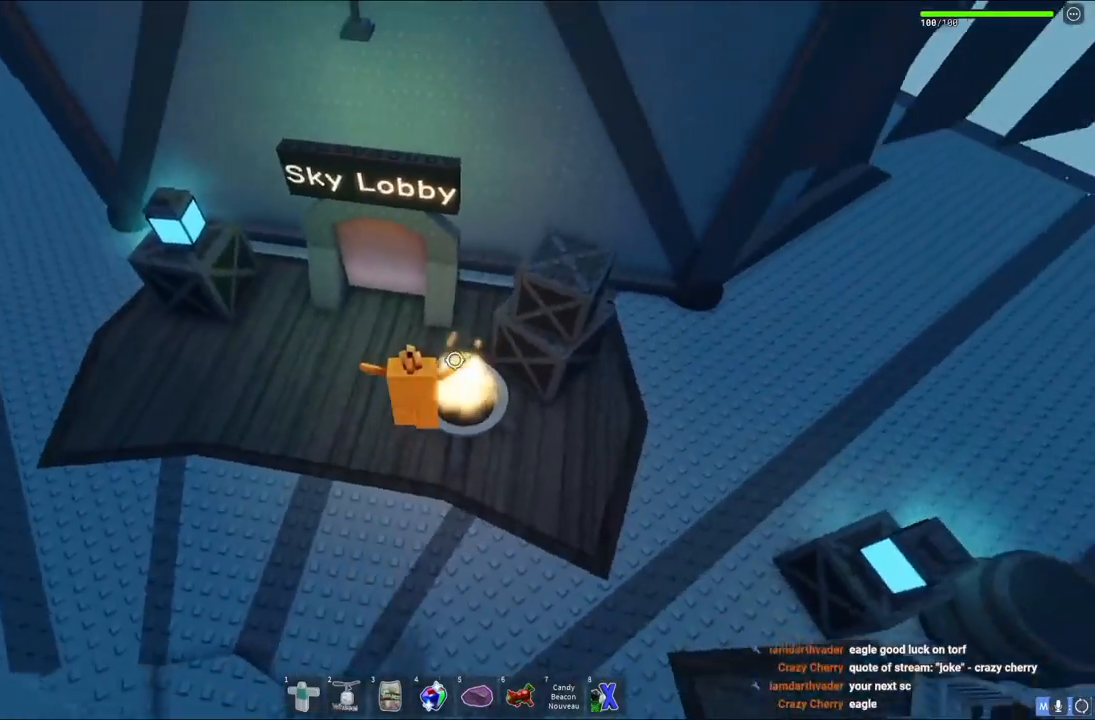
{"keys": ["d", "s", "space"], "events": [[383, "s", "down"]]}
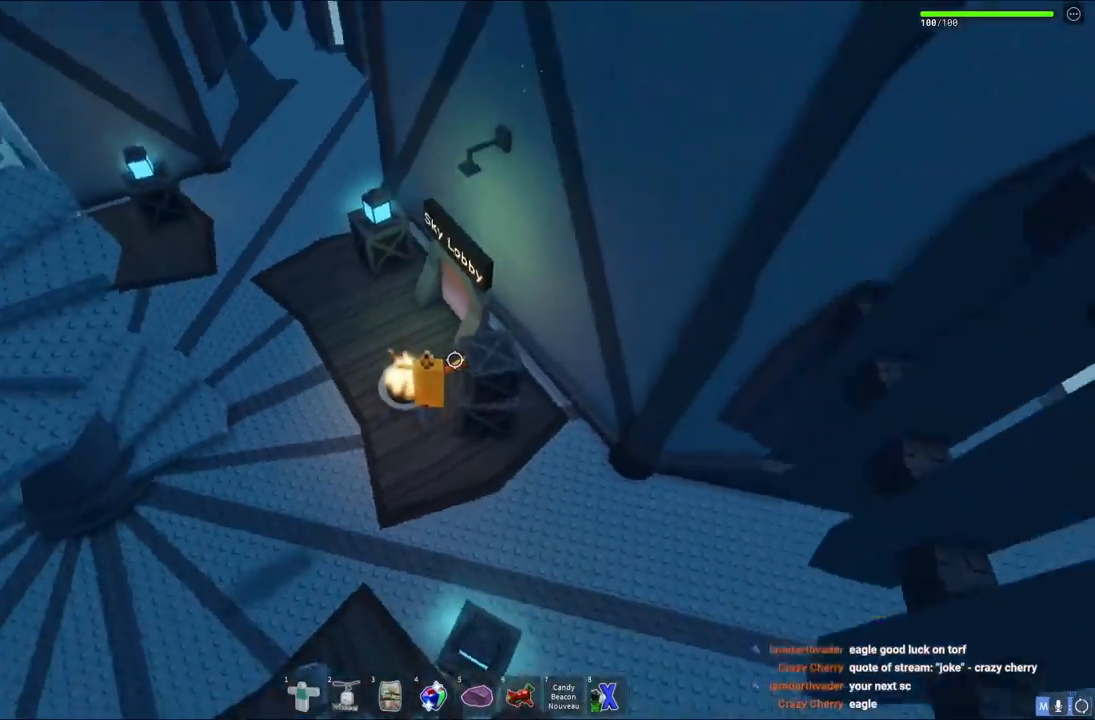
{"keys": ["s", "space"], "events": [[317, "d", "up"]]}
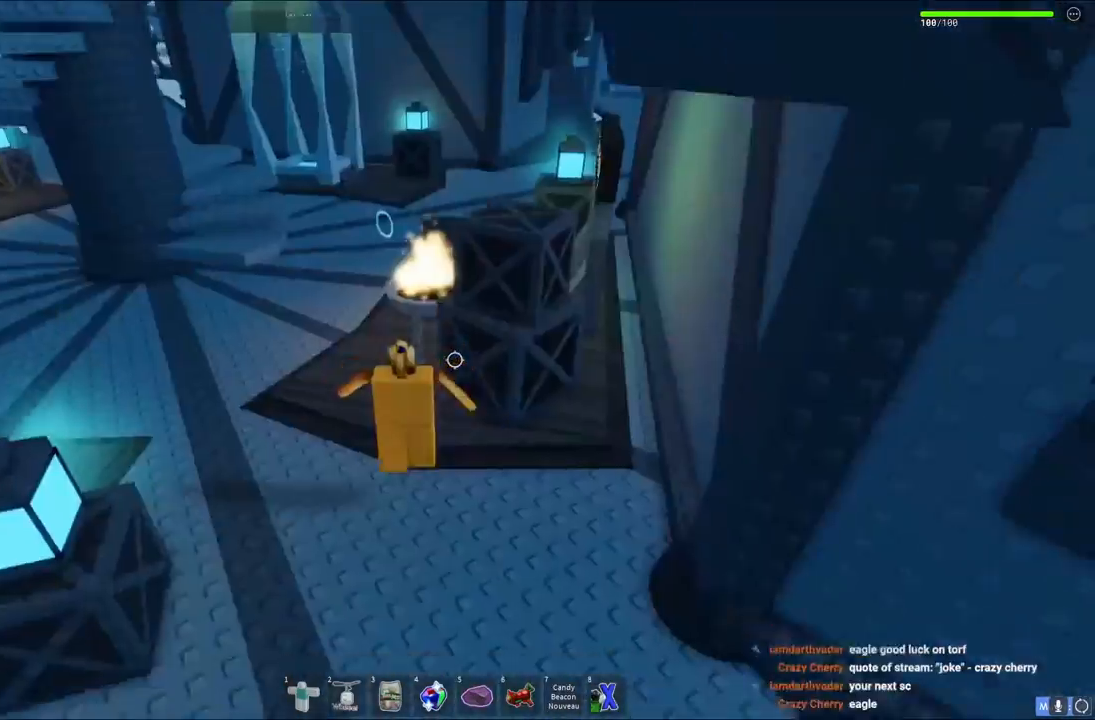
{"keys": ["s", "space"], "events": []}
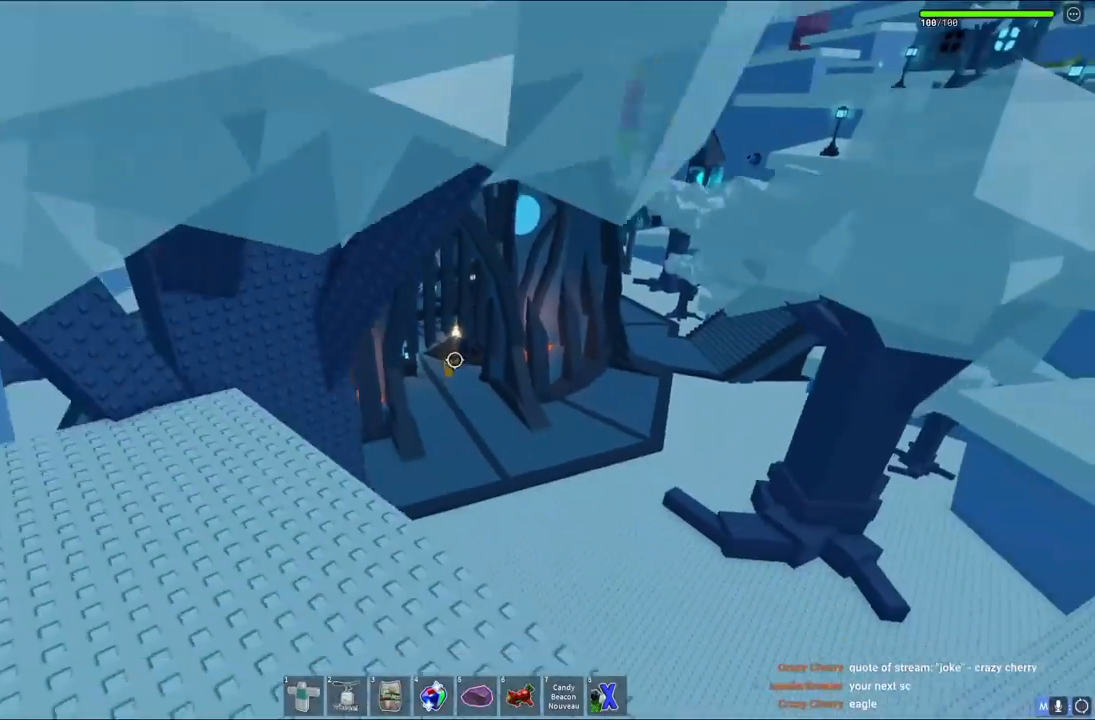
{"keys": ["s", "space"], "events": []}
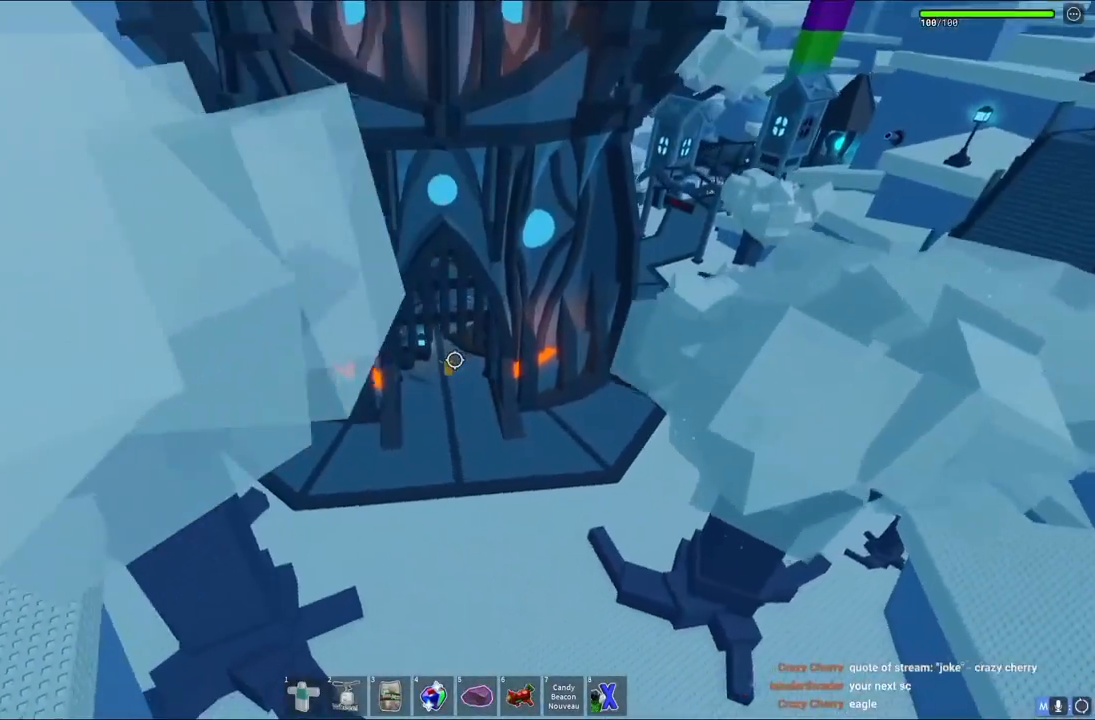
{"keys": ["s", "space"], "events": []}
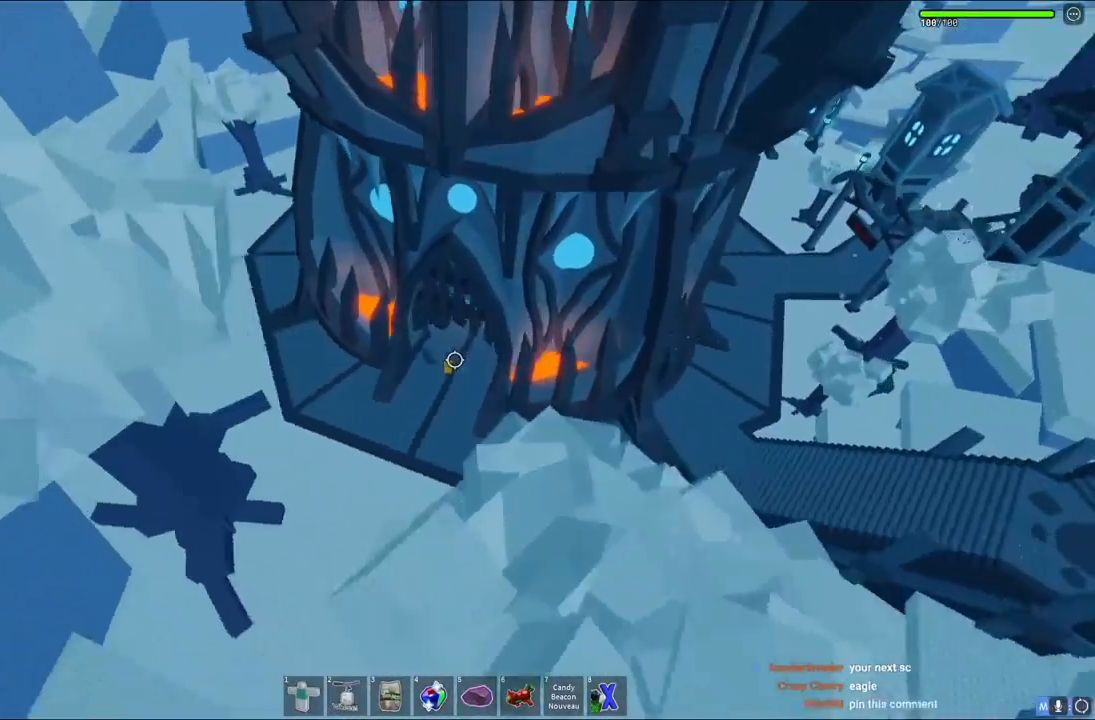
{"keys": ["s", "space"], "events": [[250, "a", "down"], [450, "a", "up"]]}
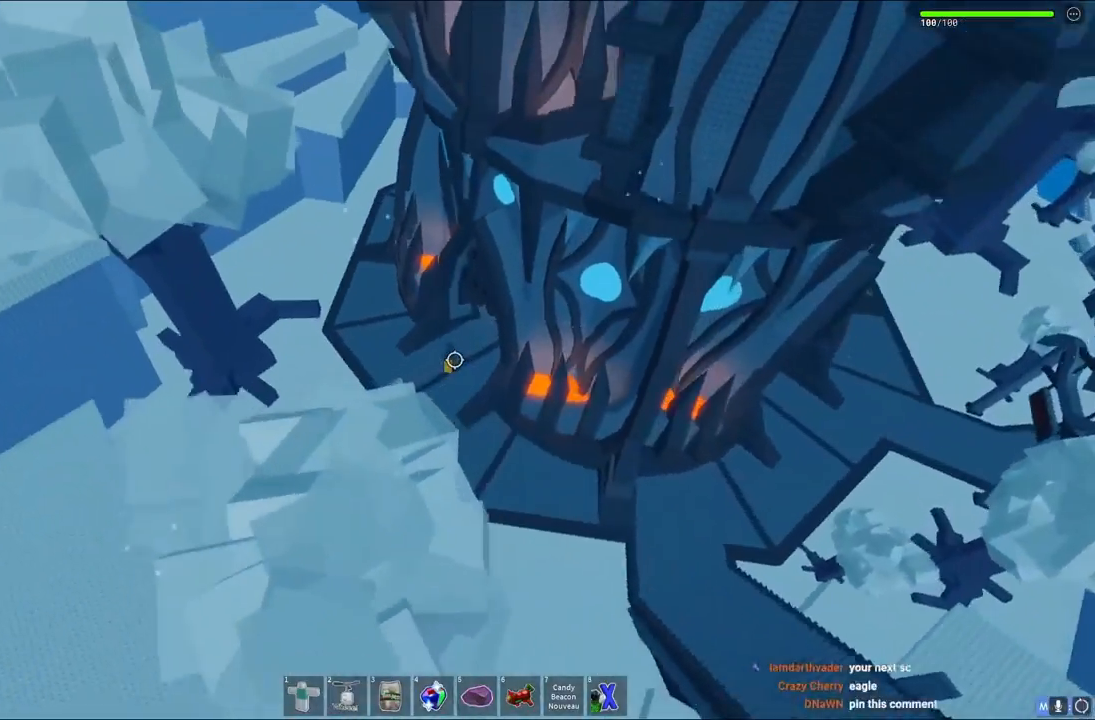
{"keys": ["s", "space"], "events": []}
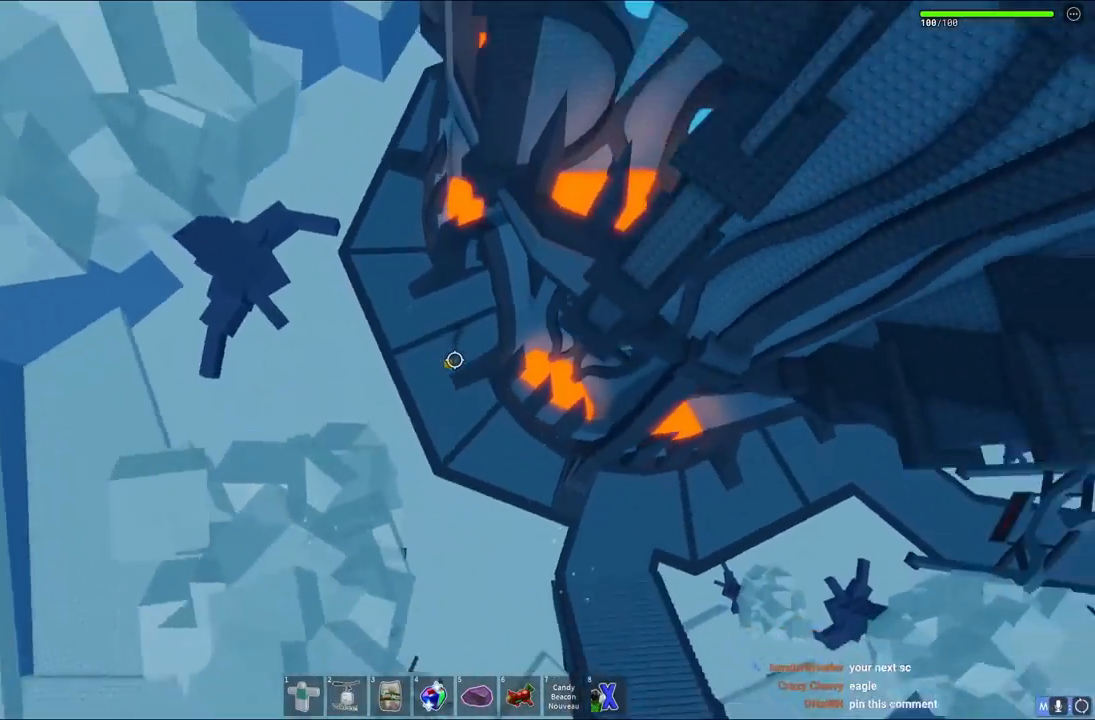
{"keys": ["d", "space", "w"], "events": [[183, "d", "down"], [317, "s", "up"], [483, "w", "down"]]}
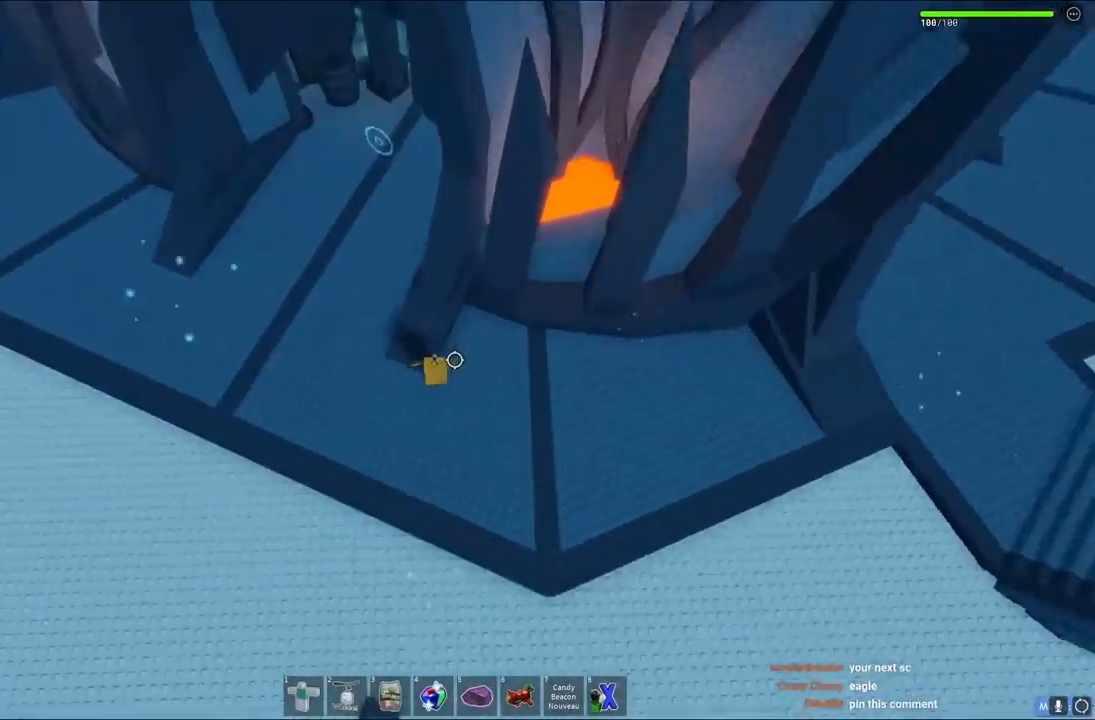
{"keys": ["a", "space", "w"], "events": [[33, "d", "up"], [433, "a", "down"]]}
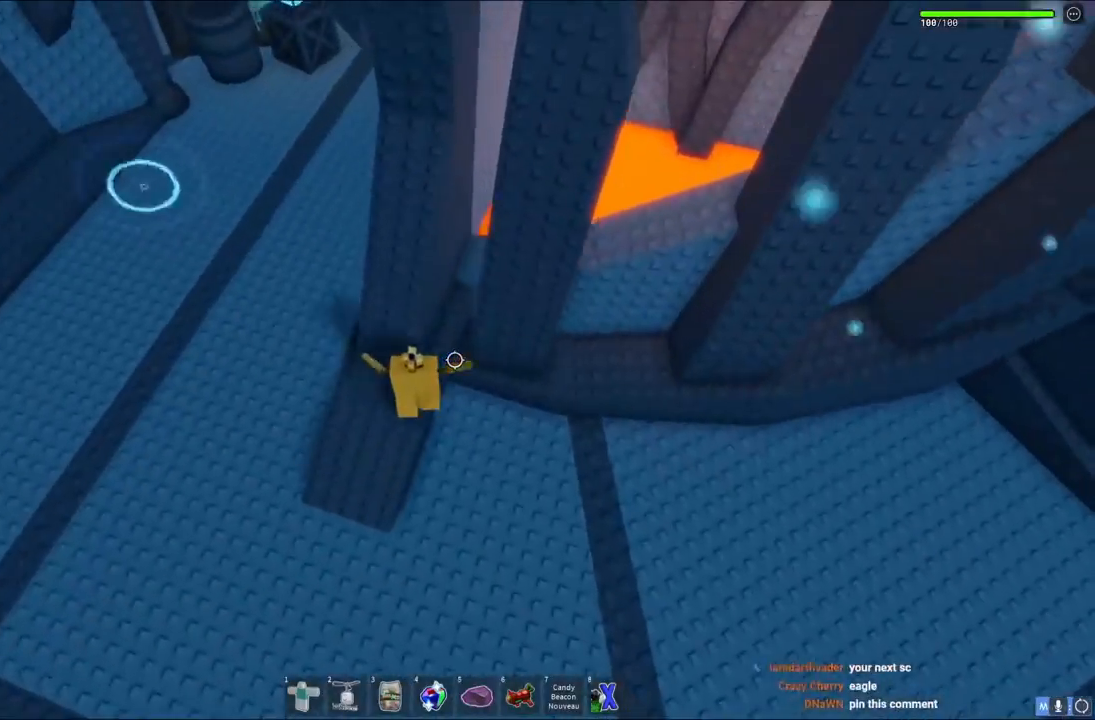
{"keys": ["w"], "events": [[33, "a", "up"], [350, "space", "up"]]}
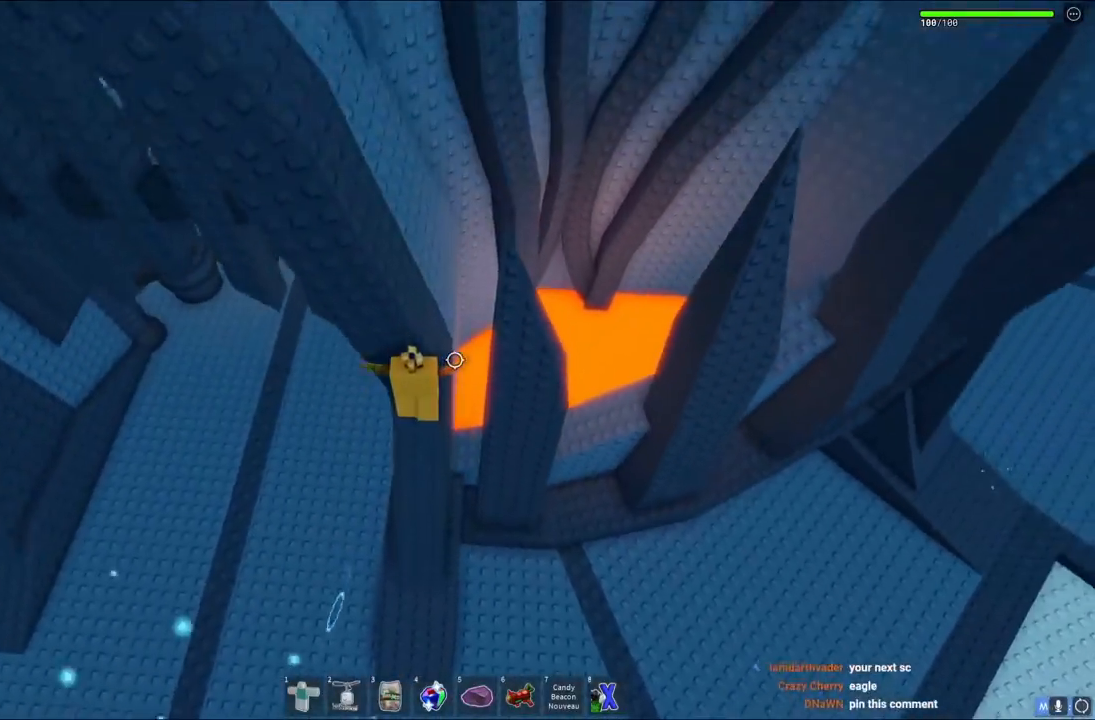
{"keys": ["space", "w"], "events": [[67, "w", "up"], [250, "d", "down"], [367, "space", "down"], [417, "d", "up"], [433, "w", "down"]]}
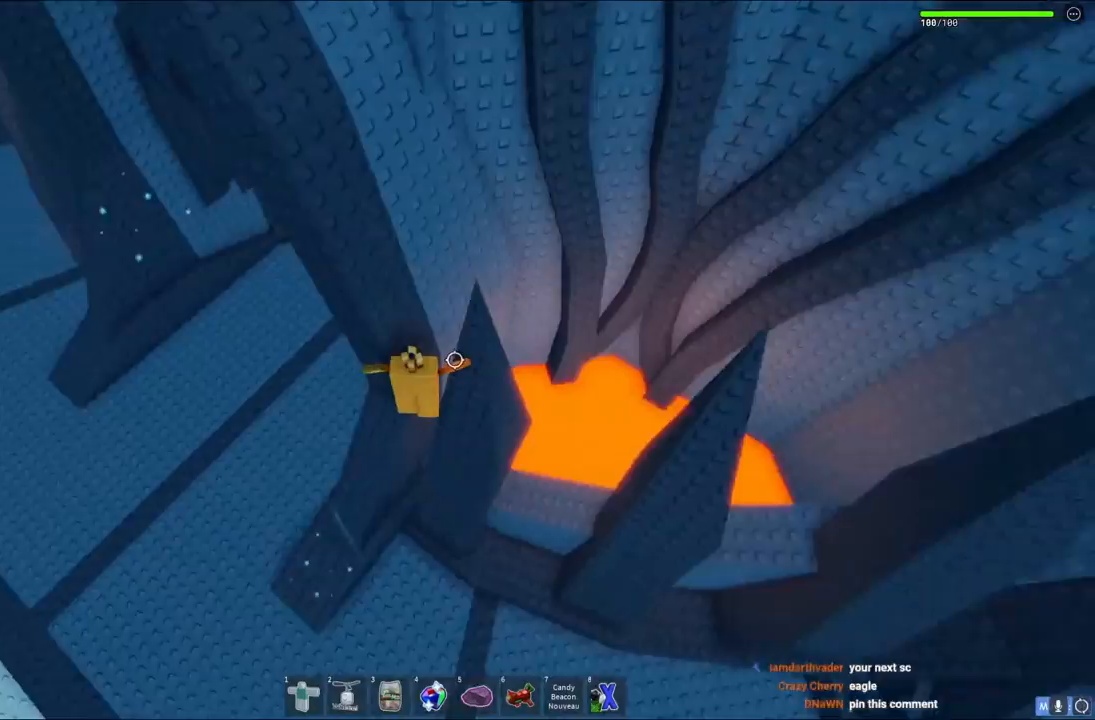
{"keys": ["shift", "space", "w"], "events": [[417, "shift", "down"]]}
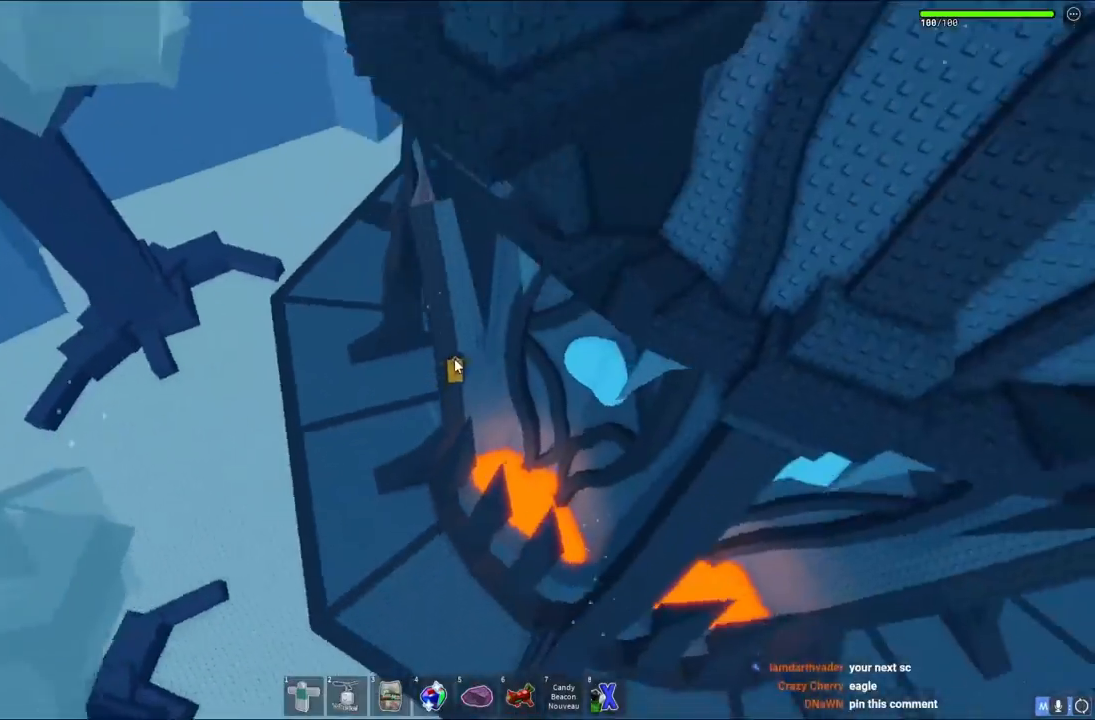
{"keys": ["a", "space", "w"], "events": [[33, "a", "down"], [83, "shift", "up"]]}
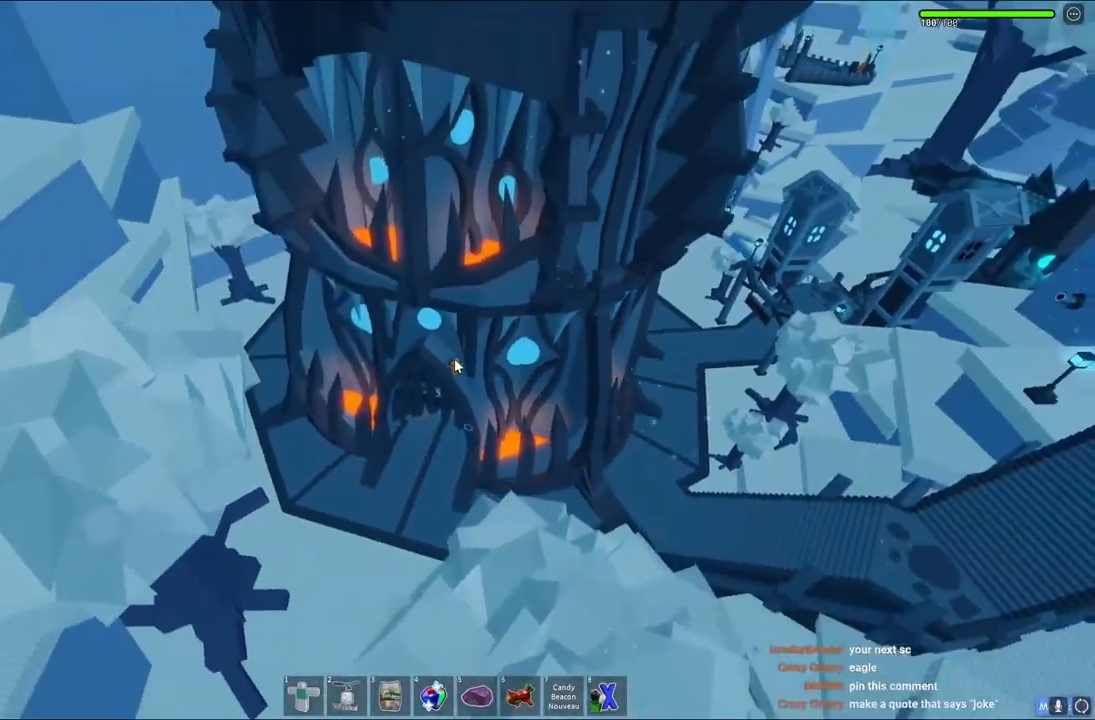
{"keys": ["space"], "events": [[383, "a", "up"], [417, "w", "up"]]}